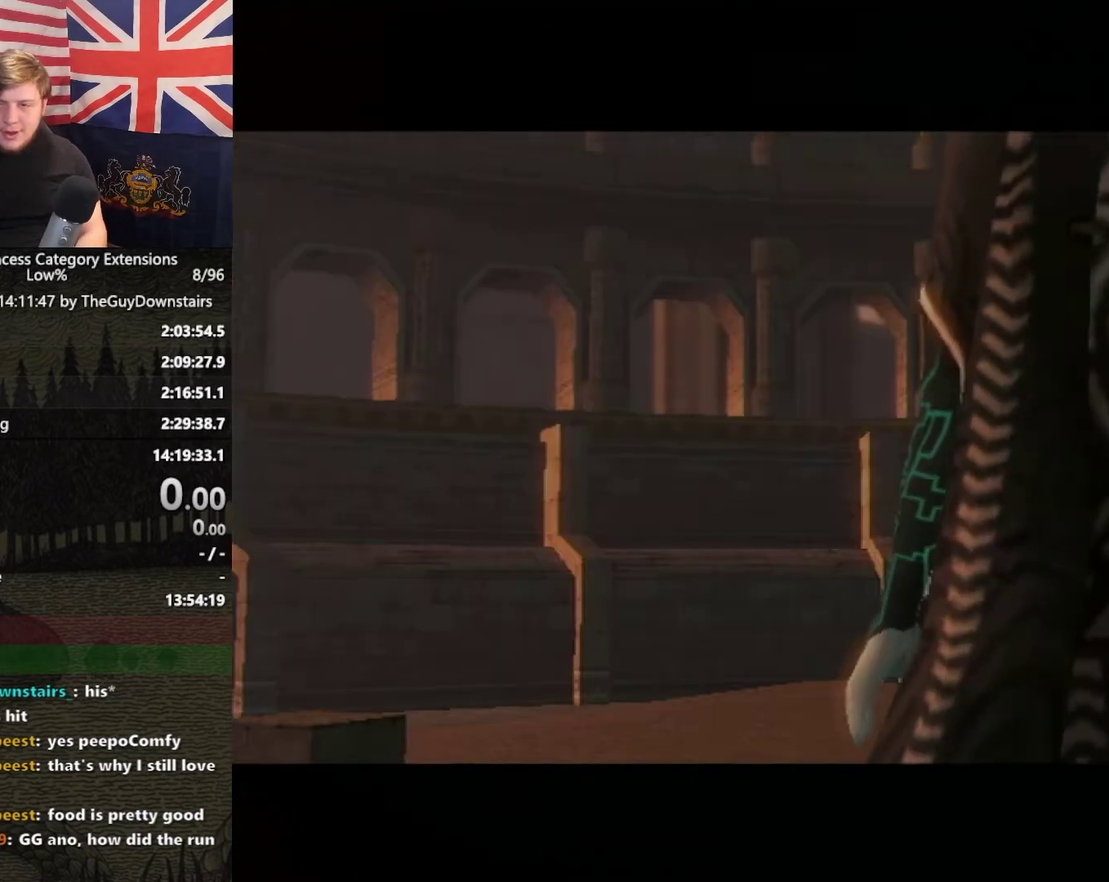
Gameplay with a controller (Nintendo layout); each line is a JSON object with the inputs held at the frame after it. "events" lists button and stick changes between this image and that frame as [ms after this image, input, new state], when the widget could be followed in between. This overlay highlights the sticks when they move; stick clicks (L3 R3) are not distinguishable. Not read: L3 R3 left_stick.
{"buttons": ["B"], "right_stick": "center", "events": [[100, "A", "down"], [133, "B", "down"], [167, "A", "up"], [300, "B", "up"], [433, "A", "down"], [500, "A", "up"], [500, "B", "down"]]}
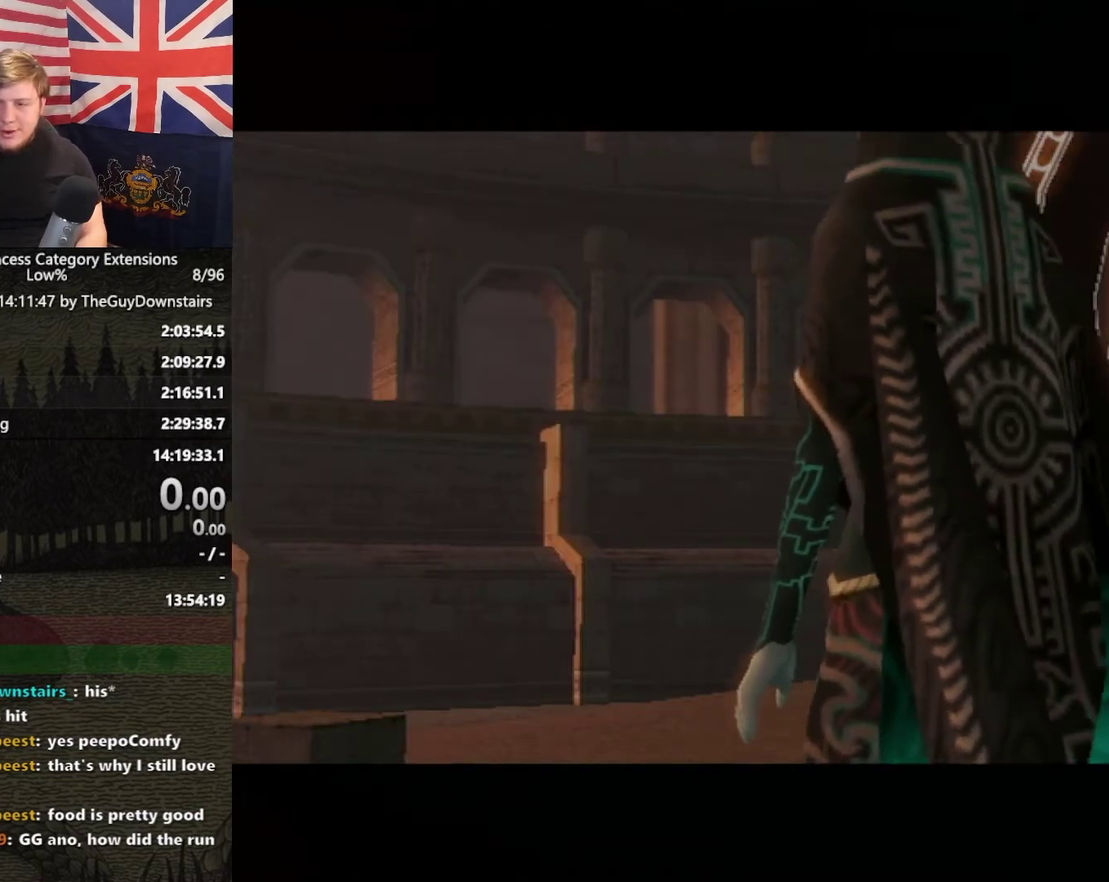
{"buttons": [], "right_stick": "center", "events": [[133, "B", "up"], [267, "A", "down"], [333, "B", "down"], [367, "A", "up"], [433, "B", "up"]]}
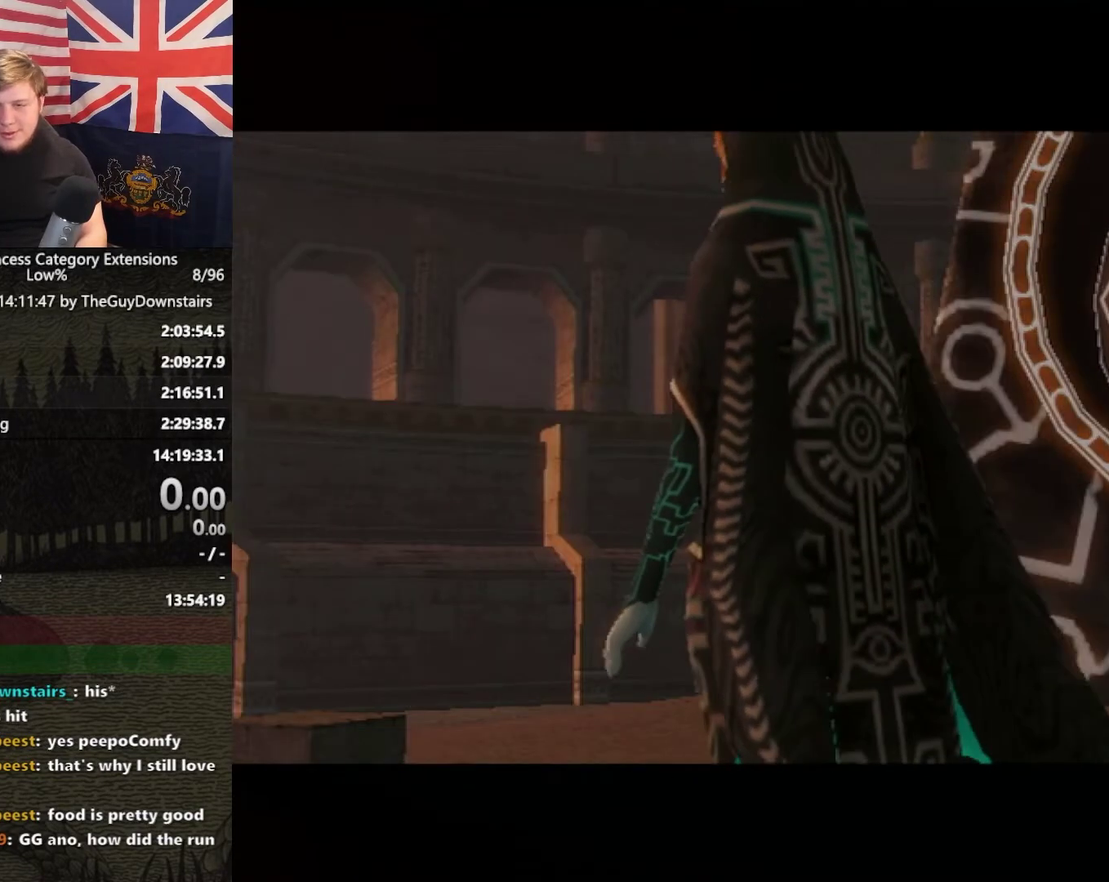
{"buttons": ["A", "B"], "right_stick": "center", "events": [[100, "A", "down"], [167, "B", "down"], [200, "A", "up"], [300, "B", "up"], [433, "A", "down"], [500, "B", "down"]]}
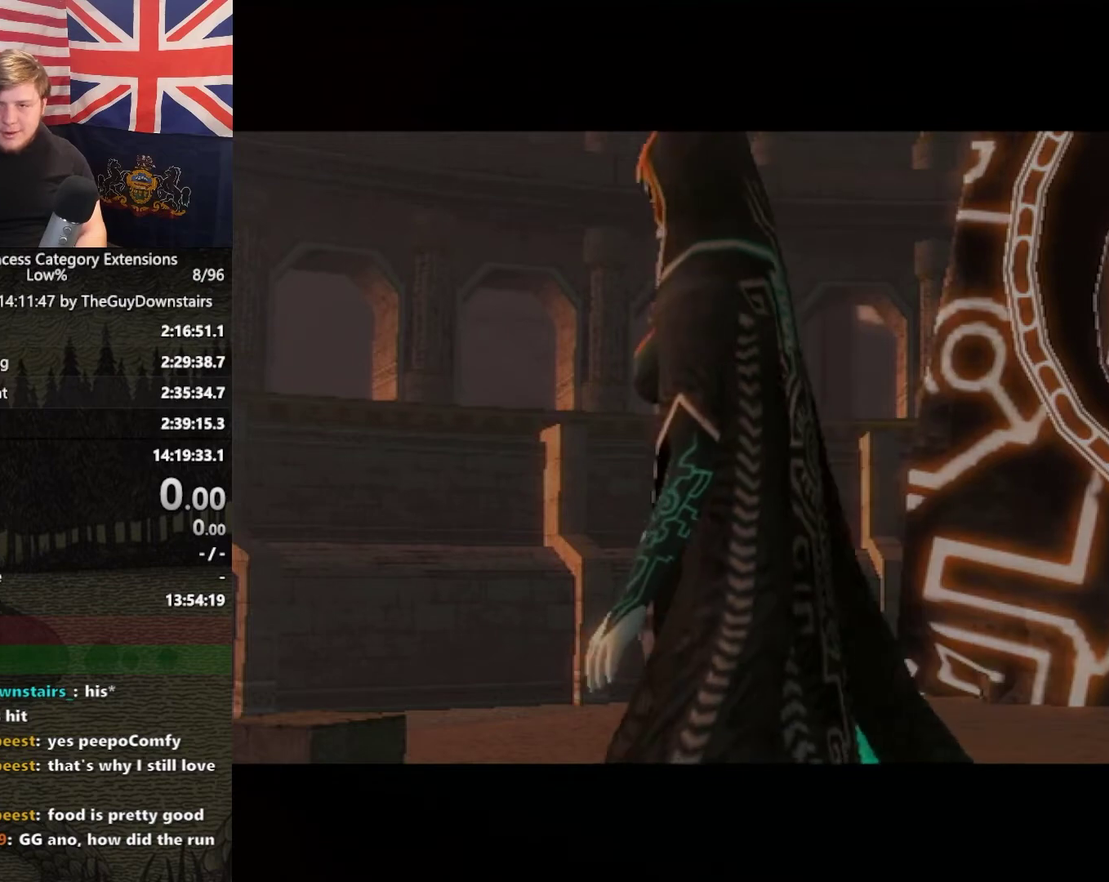
{"buttons": [], "right_stick": "center", "events": [[67, "A", "up"], [133, "B", "up"], [300, "A", "down"], [367, "B", "down"], [433, "A", "up"], [467, "B", "up"]]}
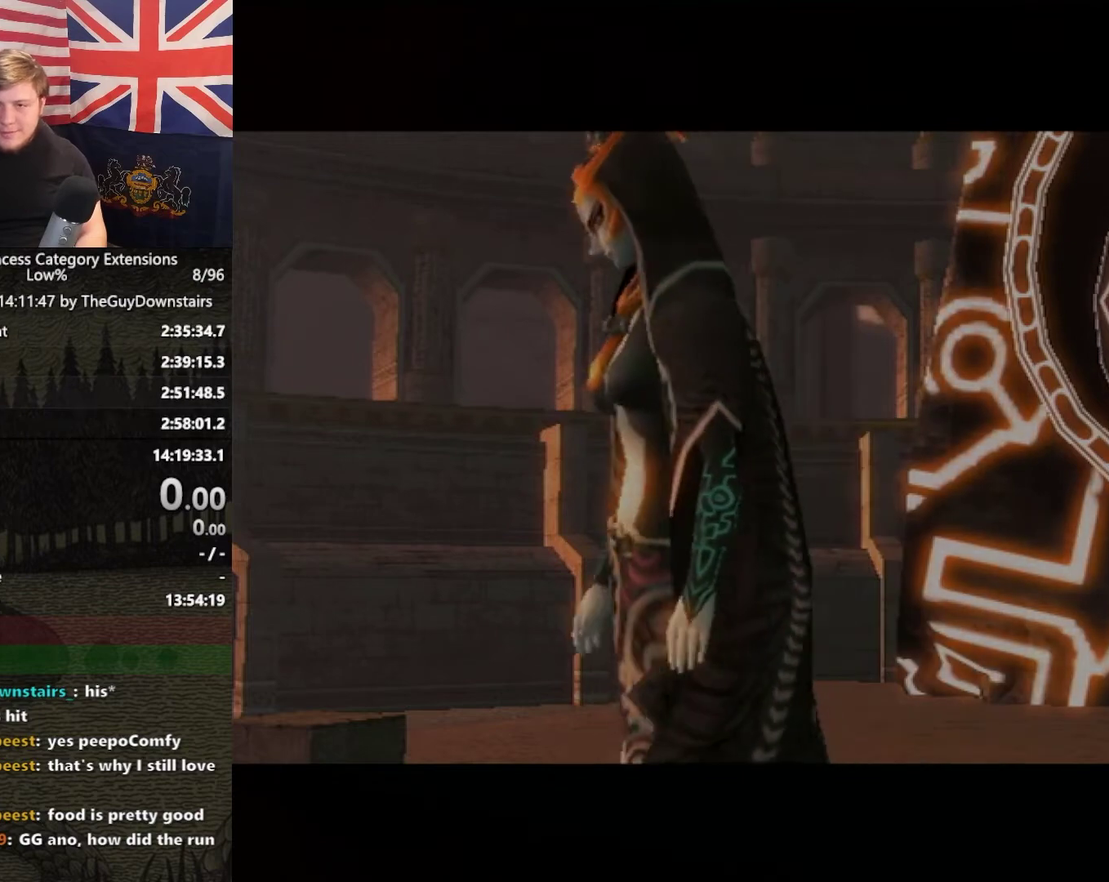
{"buttons": ["B"], "right_stick": "center", "events": [[200, "B", "down"], [333, "B", "up"], [433, "A", "down"], [467, "B", "down"], [500, "A", "up"]]}
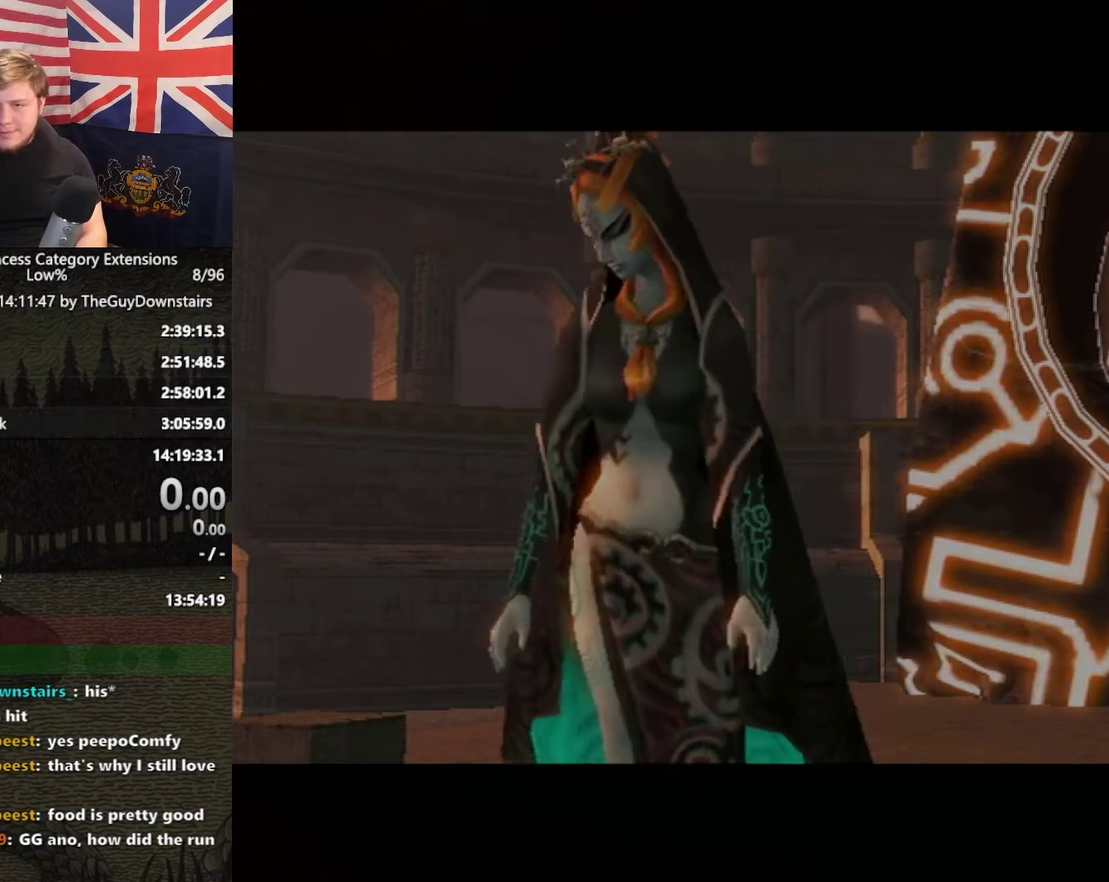
{"buttons": [], "right_stick": "center", "events": [[133, "B", "up"], [267, "A", "down"], [367, "B", "down"], [433, "A", "up"], [500, "B", "up"]]}
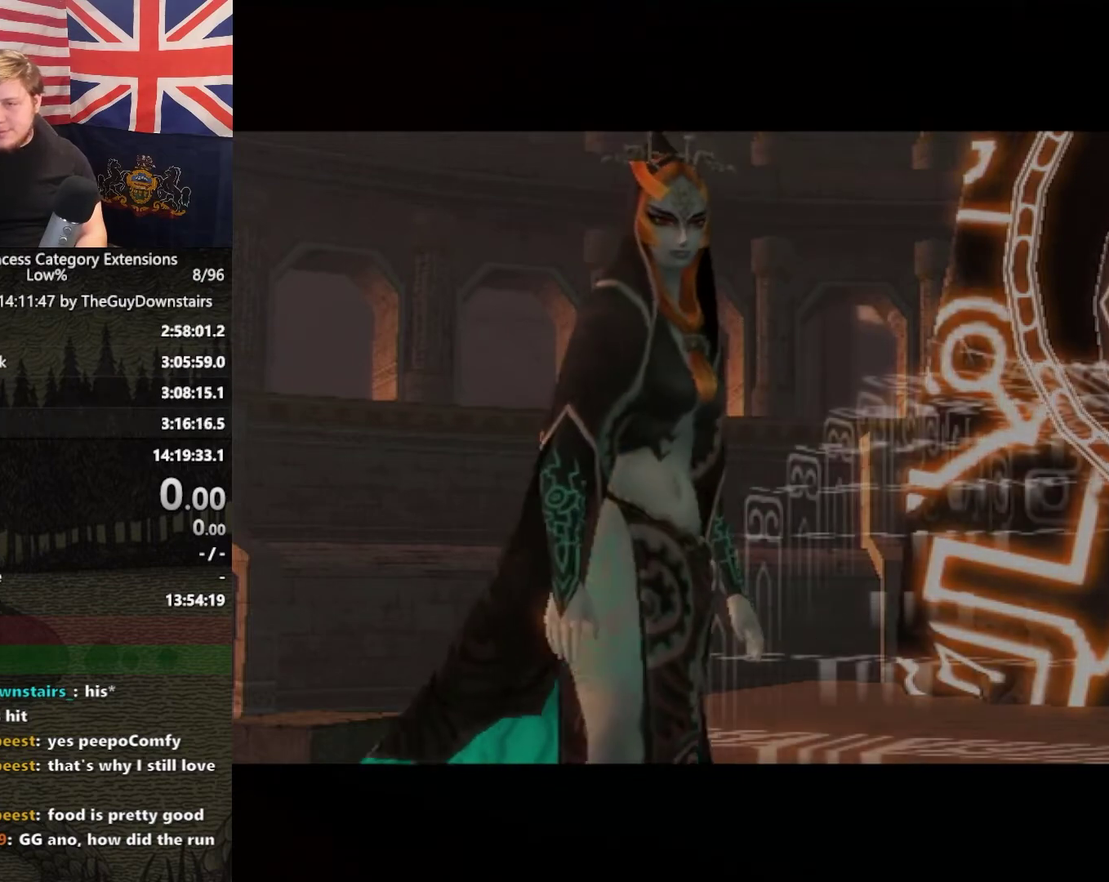
{"buttons": ["B"], "right_stick": "center", "events": [[133, "A", "down"], [200, "B", "down"], [233, "A", "up"], [267, "B", "up"], [467, "B", "down"]]}
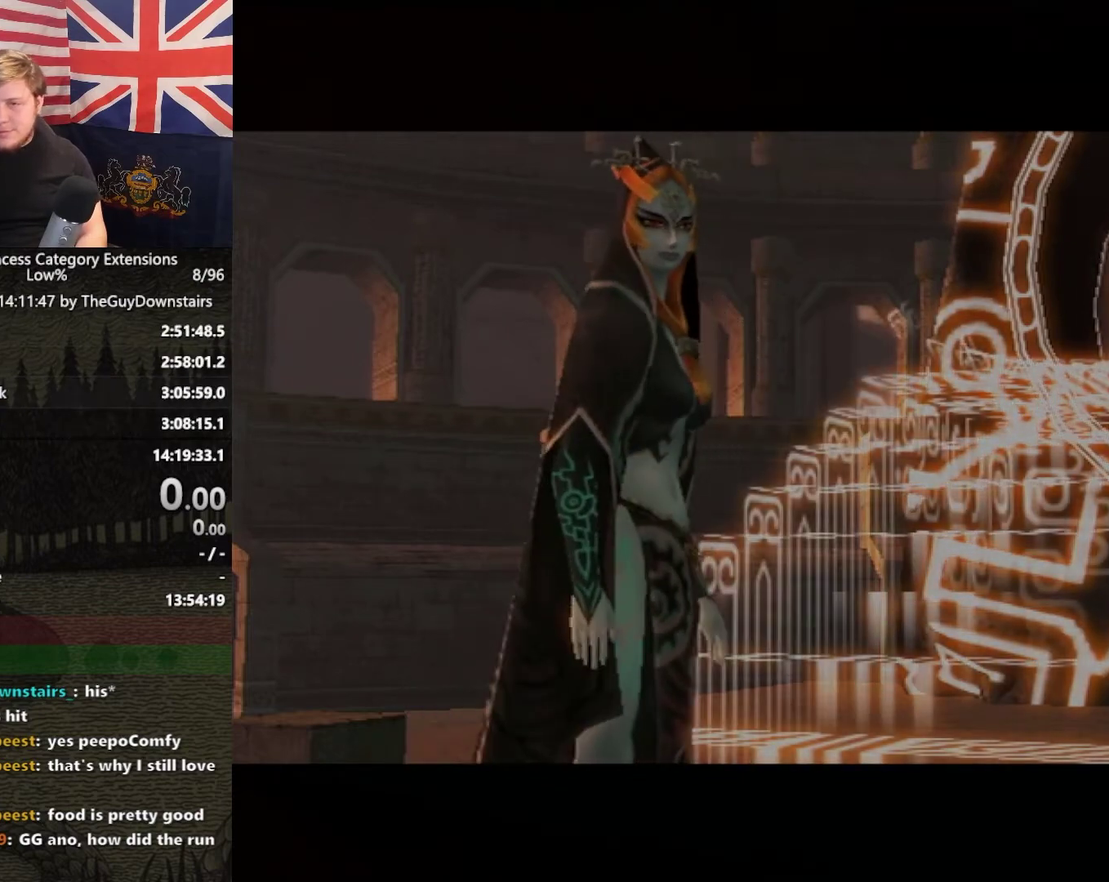
{"buttons": ["B"], "right_stick": "center", "events": [[133, "B", "up"], [233, "B", "down"], [333, "B", "up"], [433, "B", "down"]]}
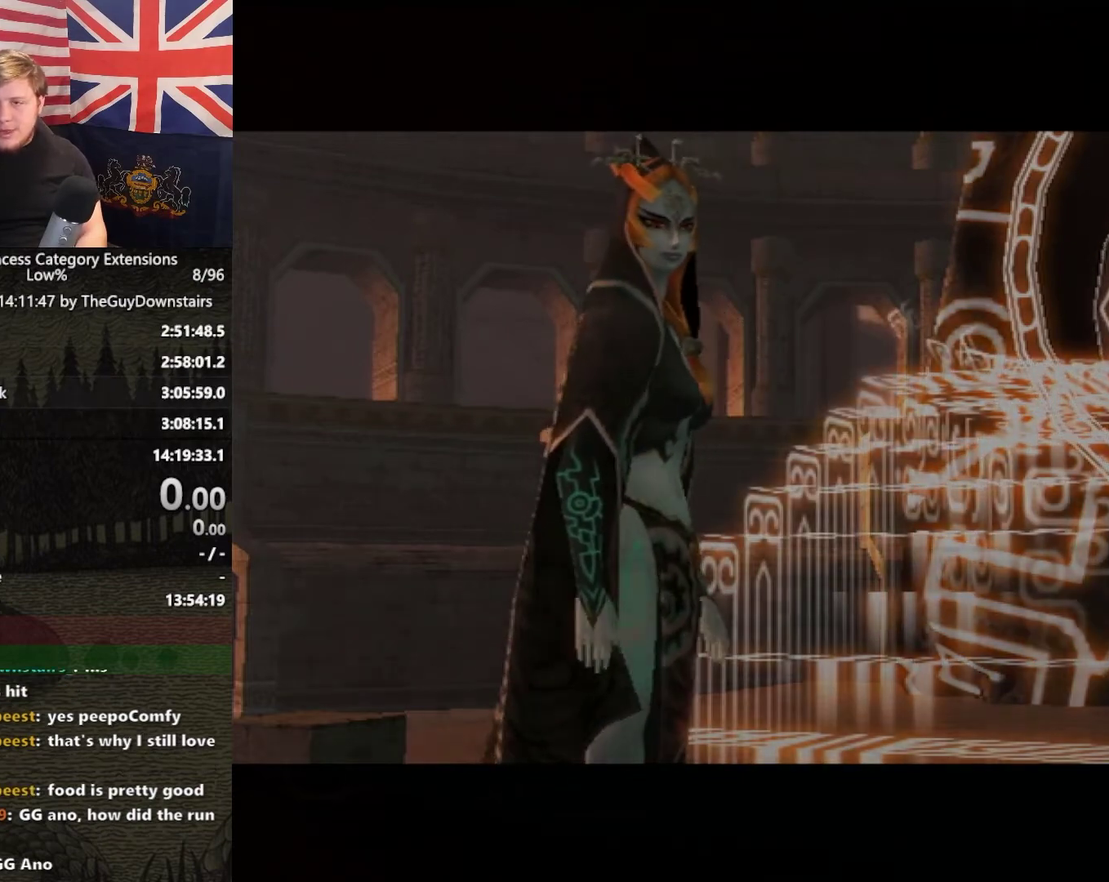
{"buttons": [], "right_stick": "center", "events": [[67, "B", "up"], [200, "B", "down"], [267, "B", "up"], [400, "A", "down"], [433, "B", "down"], [467, "A", "up"], [500, "B", "up"]]}
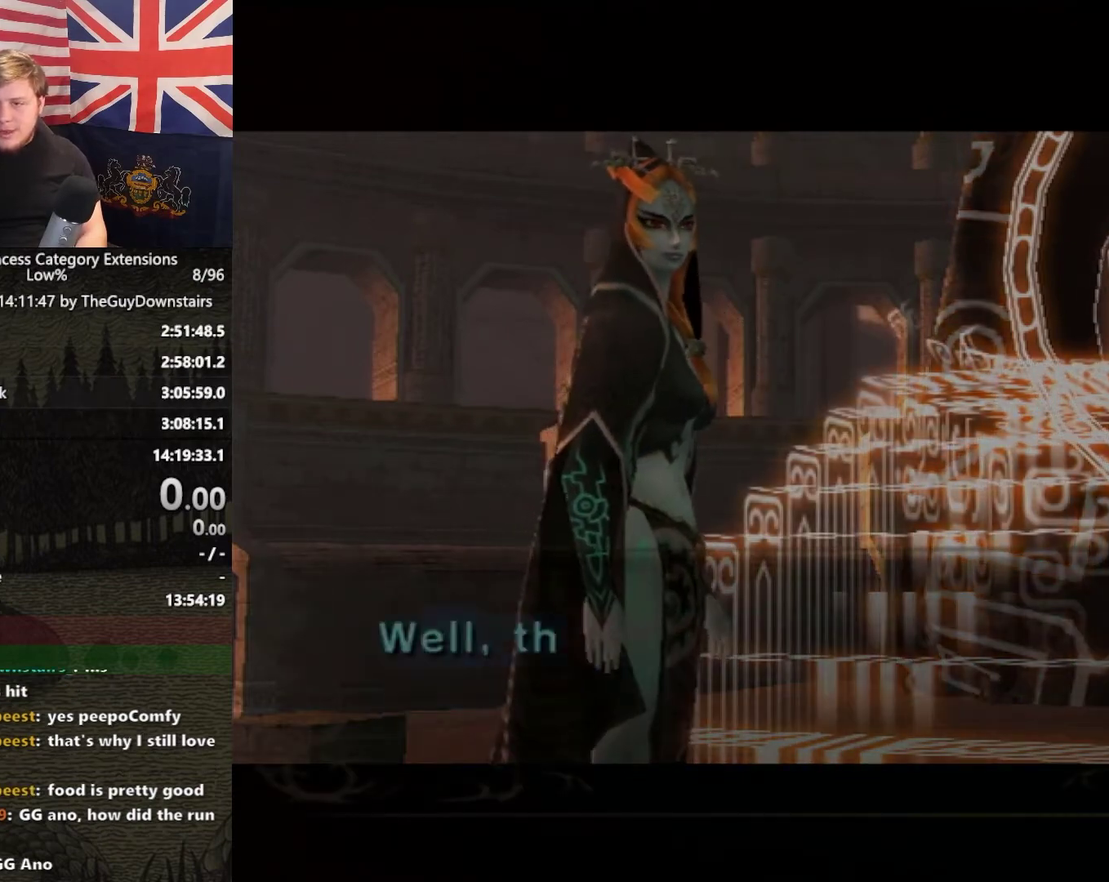
{"buttons": [], "right_stick": "center", "events": [[100, "A", "down"], [167, "A", "up"], [300, "A", "down"], [367, "B", "down"], [400, "A", "up"], [467, "B", "up"]]}
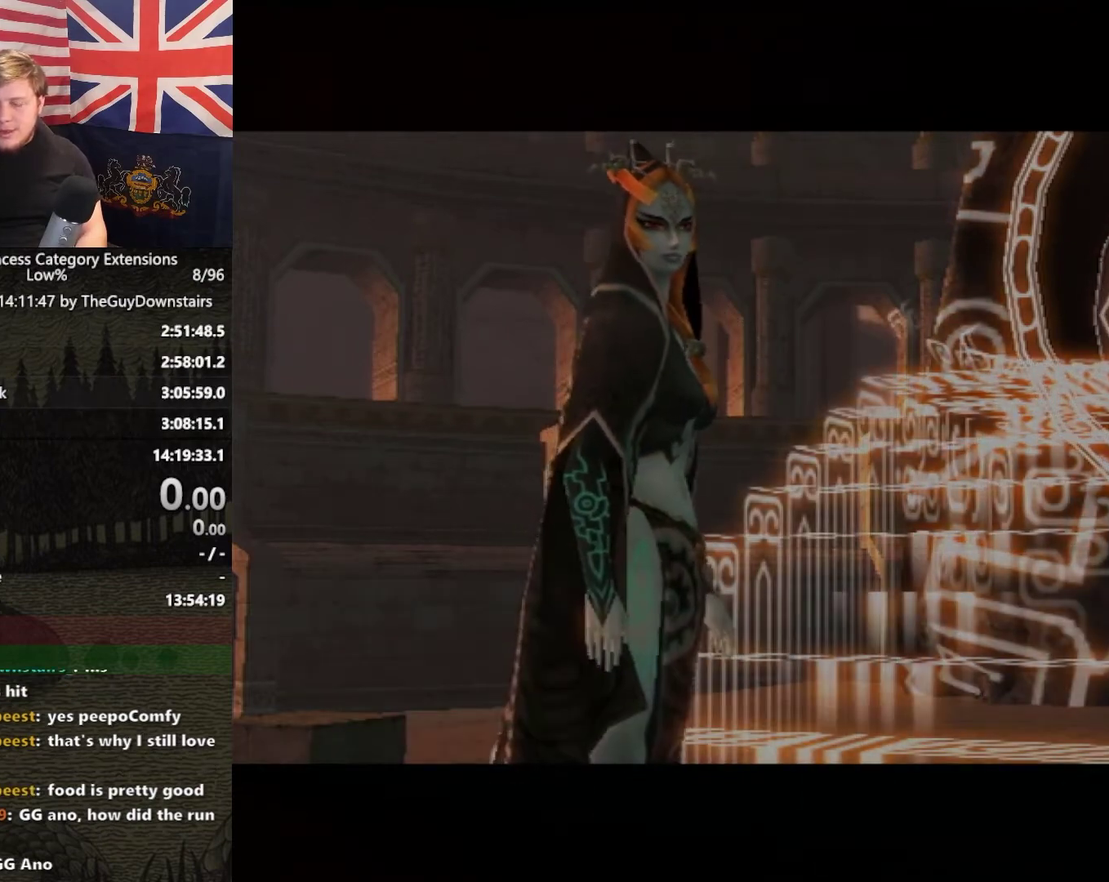
{"buttons": ["B"], "right_stick": "center", "events": [[67, "A", "down"], [100, "B", "down"], [133, "A", "up"], [233, "B", "up"], [333, "A", "down"], [400, "A", "up"], [400, "B", "down"]]}
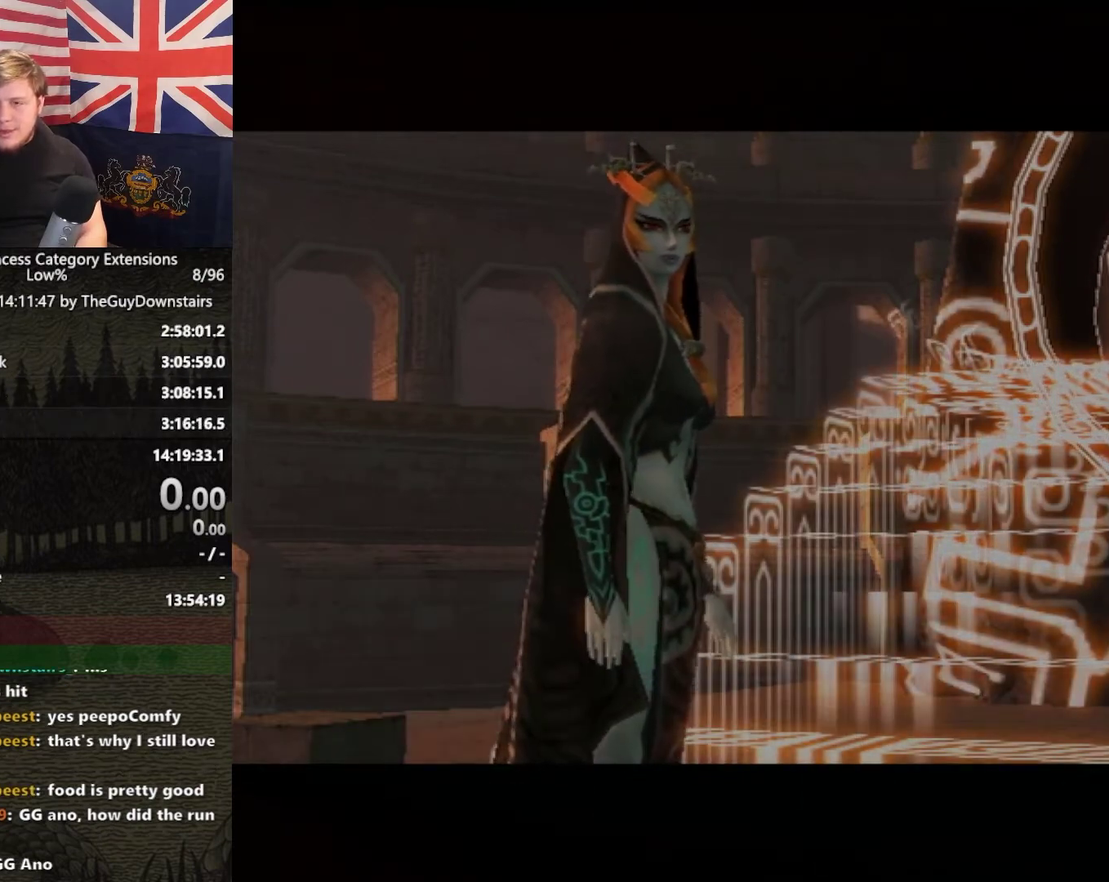
{"buttons": ["B"], "right_stick": "center", "events": [[33, "B", "up"], [167, "B", "down"], [267, "B", "up"], [400, "A", "down"], [467, "A", "up"], [467, "B", "down"]]}
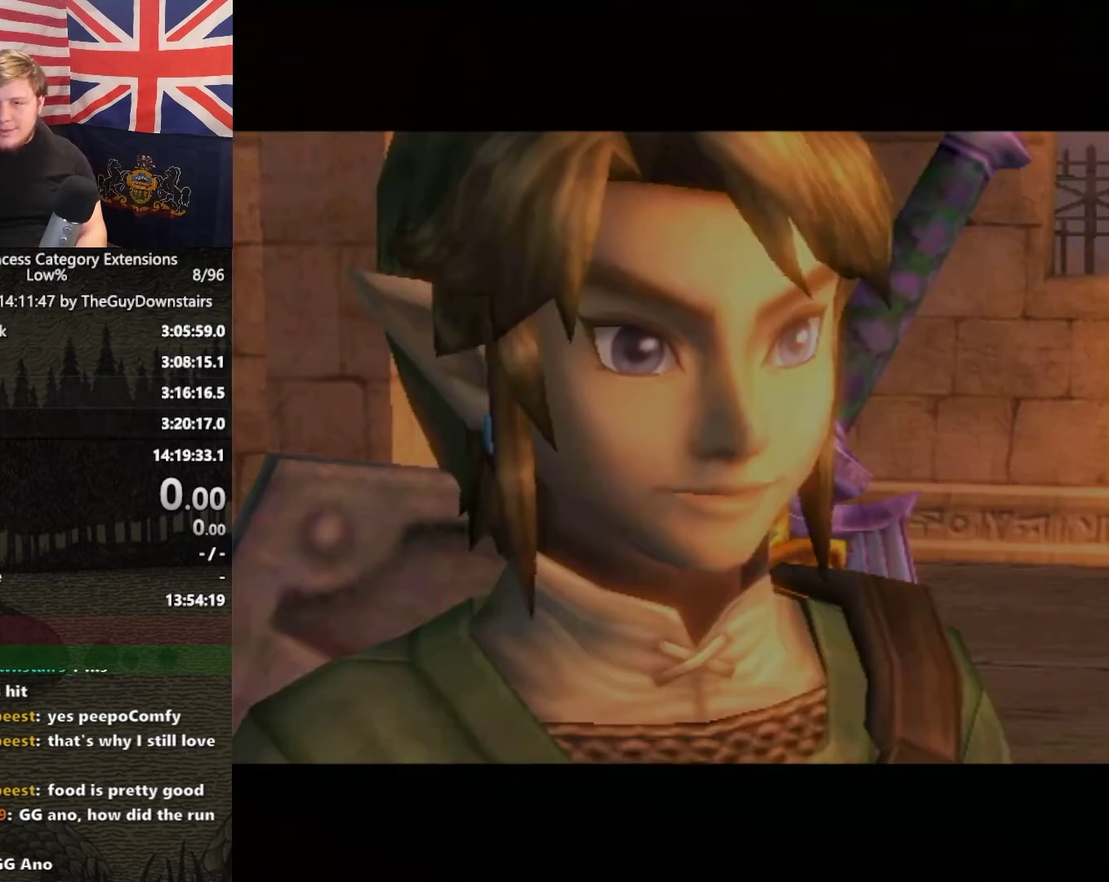
{"buttons": ["A", "B"], "right_stick": "center", "events": [[100, "B", "up"], [233, "B", "down"], [367, "B", "up"], [467, "A", "down"], [500, "B", "down"]]}
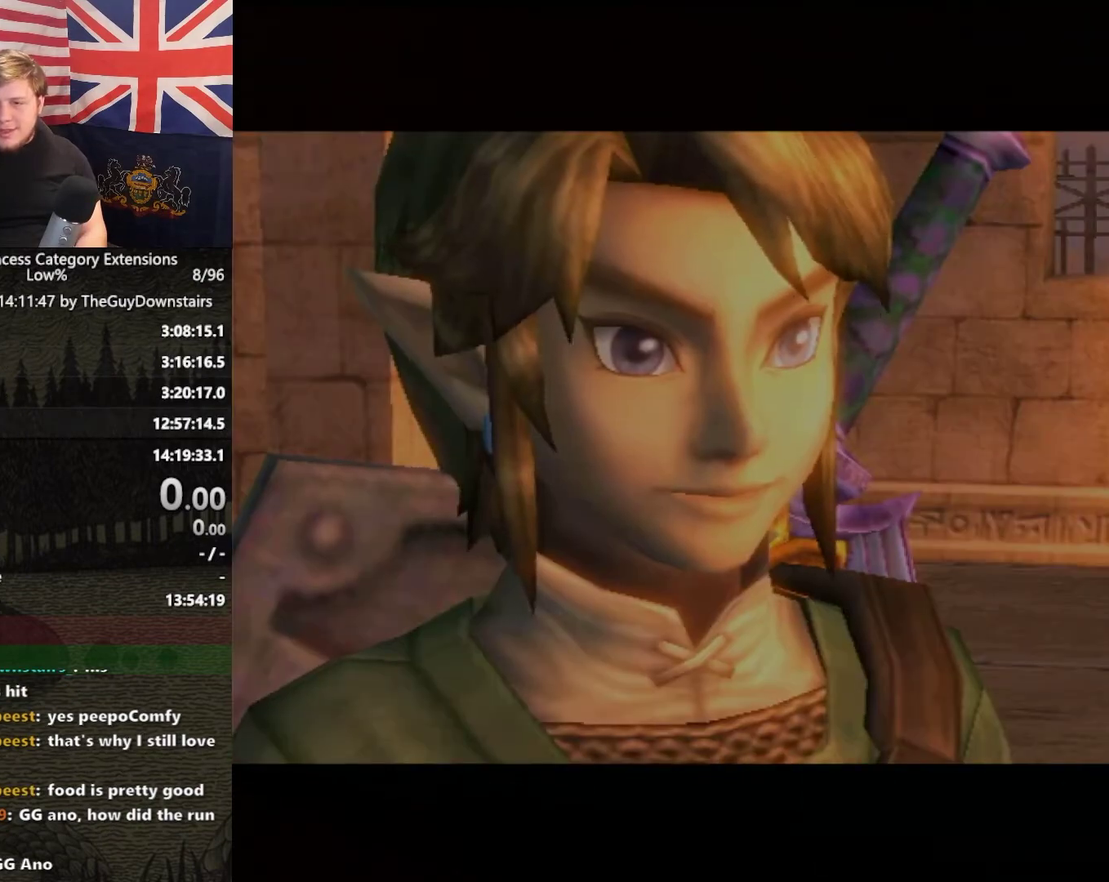
{"buttons": [], "right_stick": "center", "events": [[33, "A", "up"], [167, "B", "up"], [267, "A", "down"], [400, "A", "up"]]}
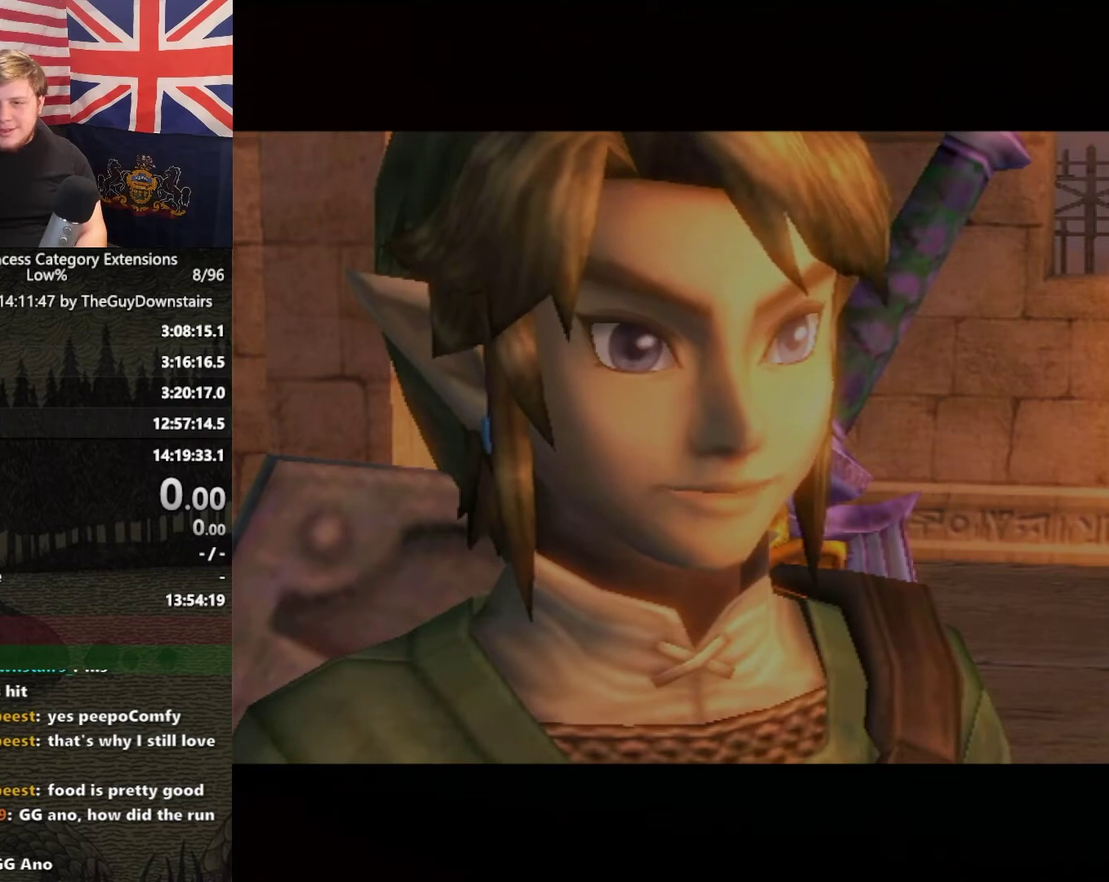
{"buttons": ["B"], "right_stick": "center", "events": [[67, "A", "down"], [100, "B", "down"], [133, "A", "up"], [233, "B", "up"], [333, "A", "down"], [400, "A", "up"], [400, "B", "down"]]}
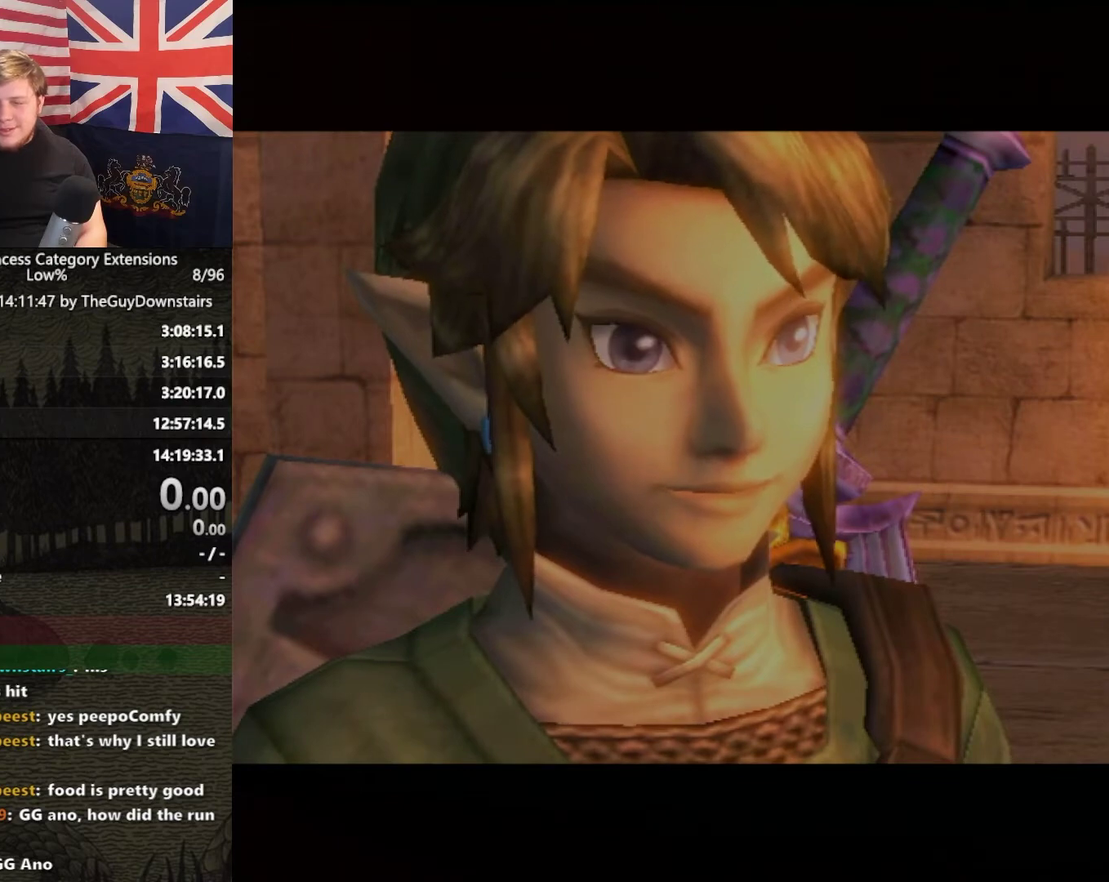
{"buttons": ["A", "B"], "right_stick": "center", "events": [[33, "B", "up"], [167, "B", "down"], [333, "B", "up"], [467, "A", "down"], [500, "B", "down"]]}
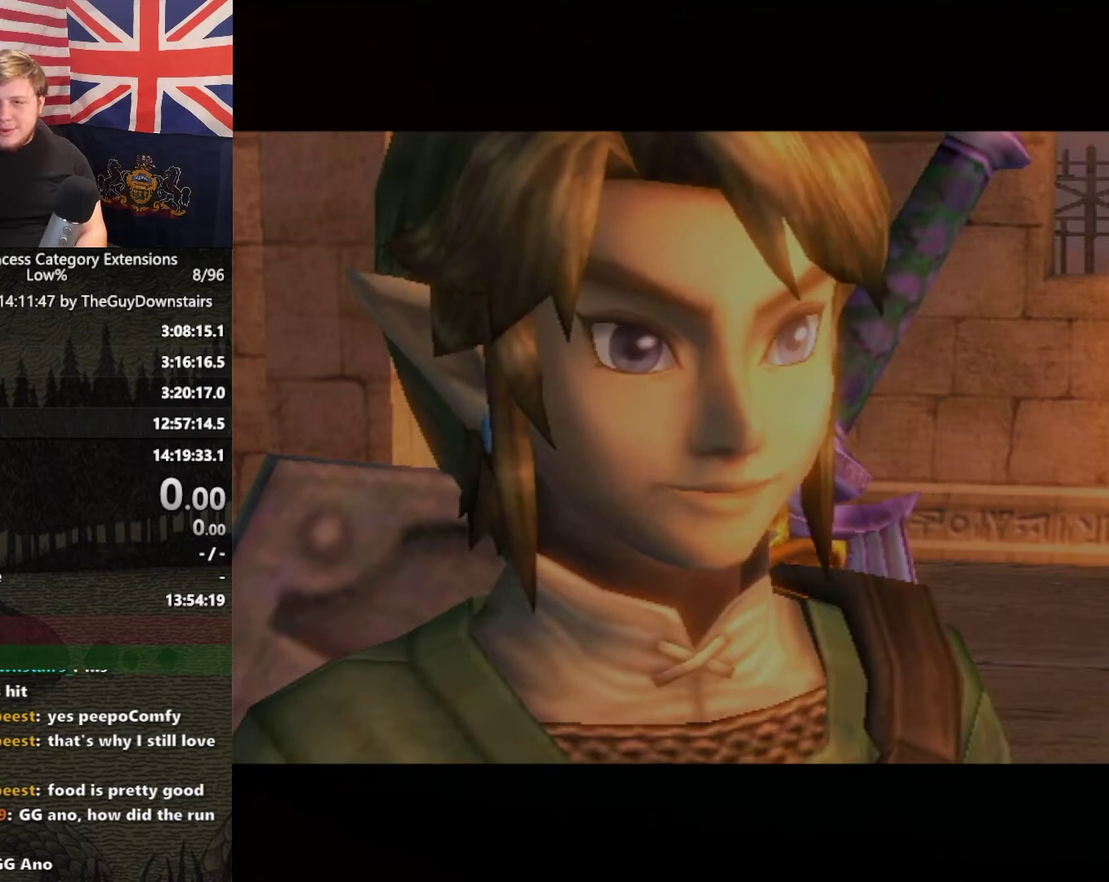
{"buttons": [], "right_stick": "center", "events": [[33, "A", "up"], [100, "B", "up"], [233, "A", "down"], [333, "B", "down"], [367, "A", "up"], [433, "B", "up"]]}
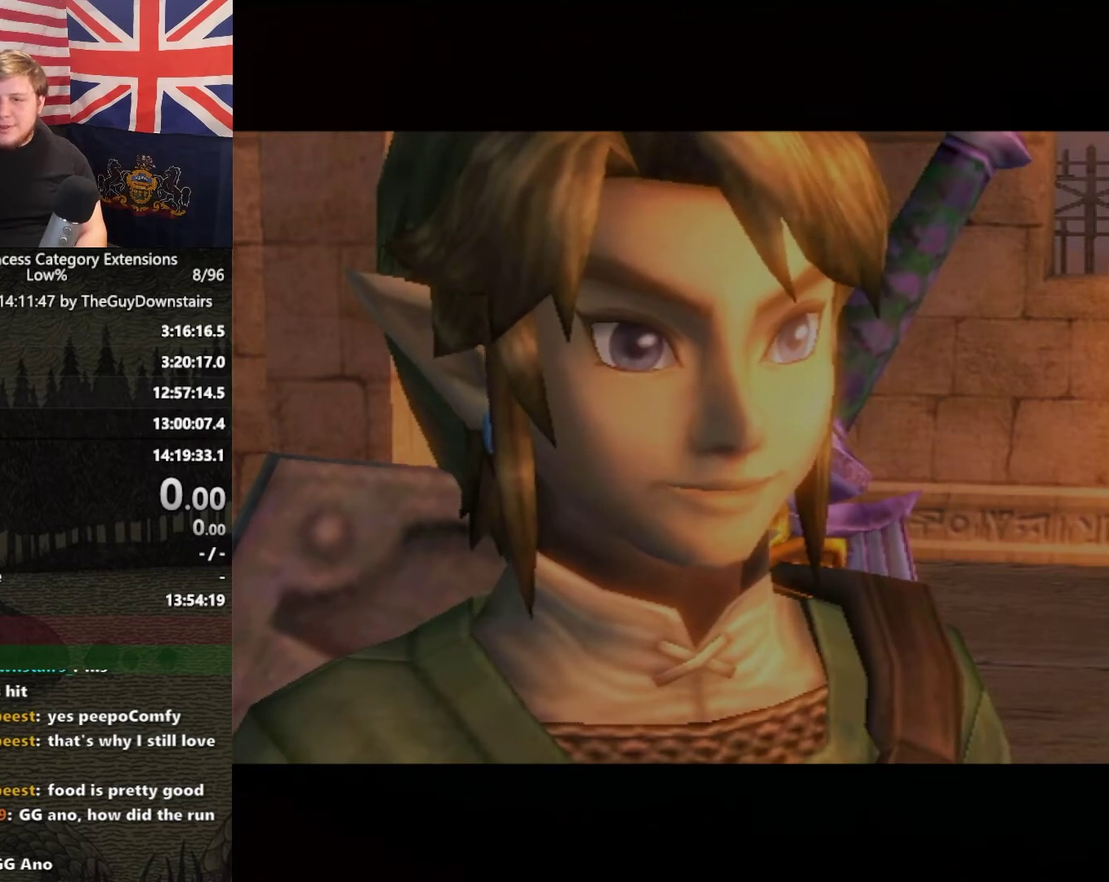
{"buttons": ["A", "B"], "right_stick": "center", "events": [[67, "A", "down"], [133, "B", "down"], [167, "A", "up"], [233, "B", "up"], [400, "A", "down"], [500, "B", "down"]]}
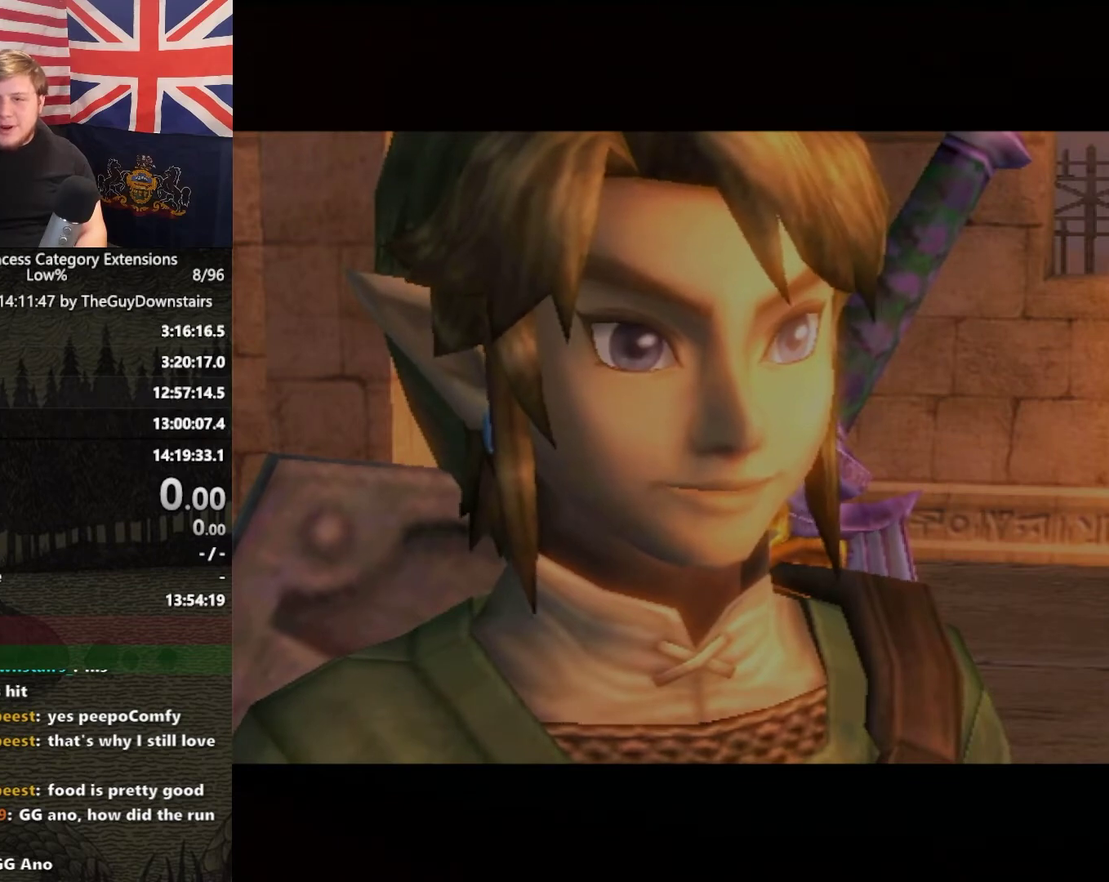
{"buttons": [], "right_stick": "center", "events": [[100, "A", "up"], [133, "B", "up"], [200, "A", "down"], [267, "B", "down"], [300, "A", "up"], [433, "B", "up"]]}
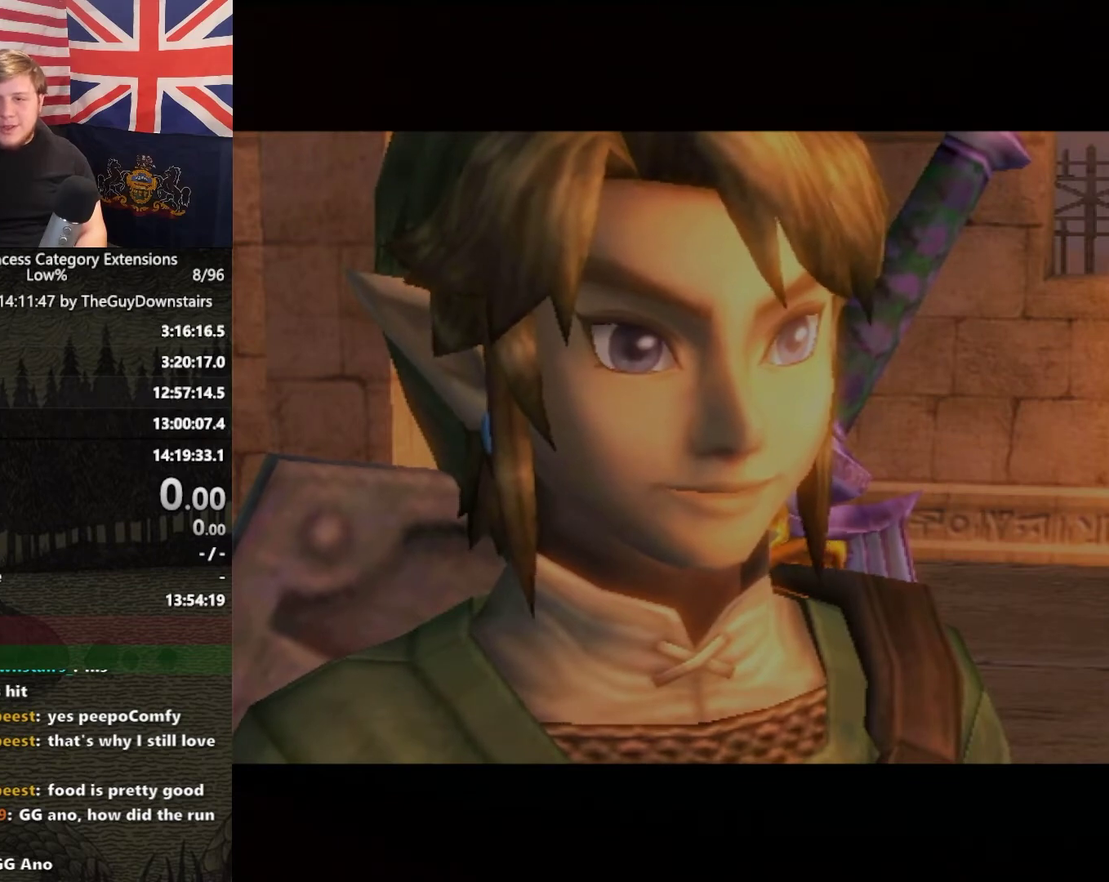
{"buttons": ["B"], "right_stick": "center", "events": [[33, "A", "down"], [100, "B", "down"], [133, "A", "up"], [233, "B", "up"], [333, "A", "down"], [400, "B", "down"], [433, "A", "up"]]}
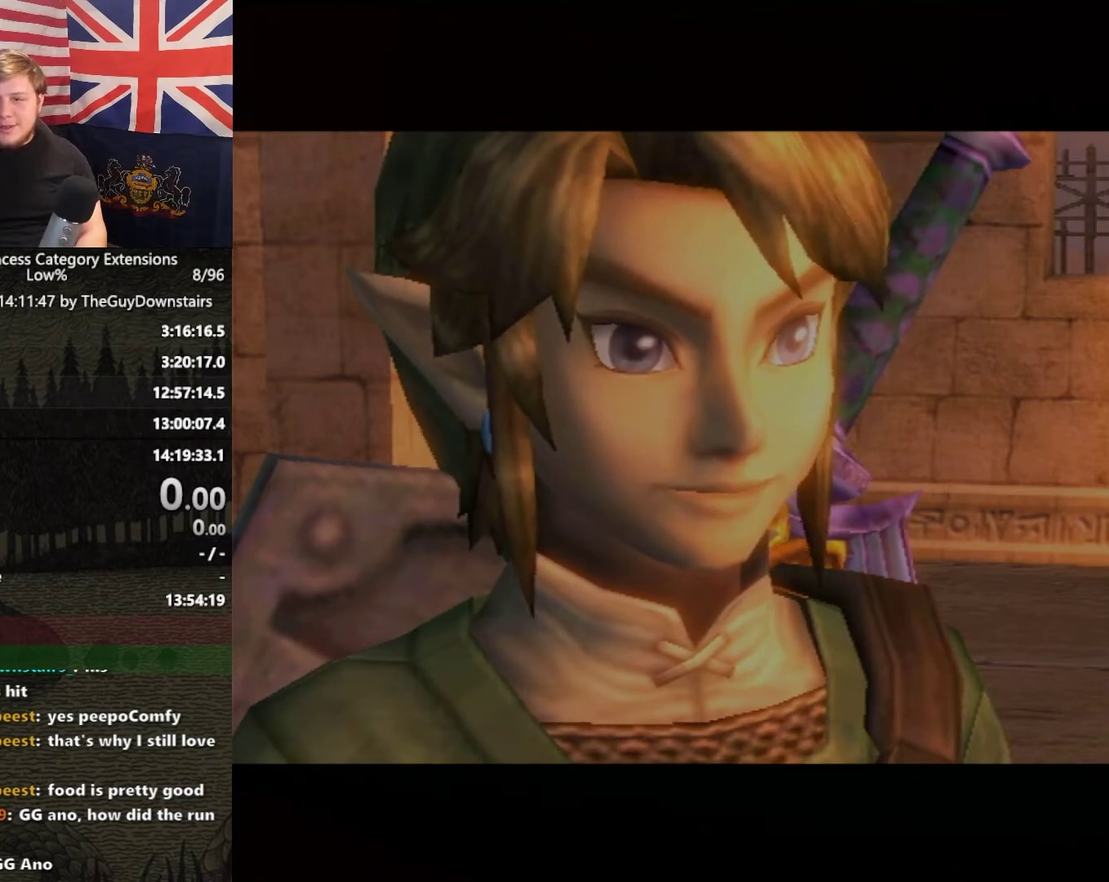
{"buttons": ["A", "B"], "right_stick": "center", "events": [[67, "B", "up"], [200, "B", "down"], [333, "B", "up"], [433, "A", "down"], [500, "B", "down"]]}
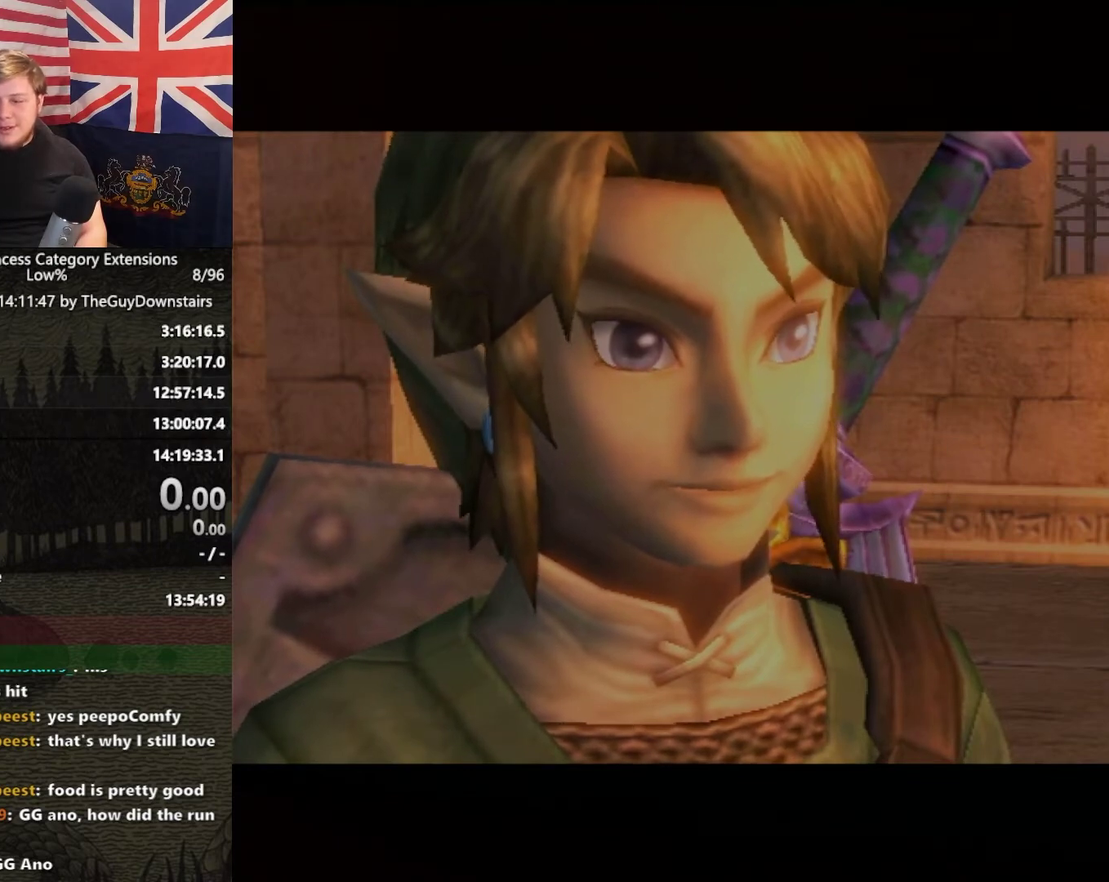
{"buttons": [], "right_stick": "center", "events": [[33, "A", "up"], [133, "B", "up"], [233, "A", "down"], [300, "B", "down"], [333, "A", "up"], [433, "B", "up"]]}
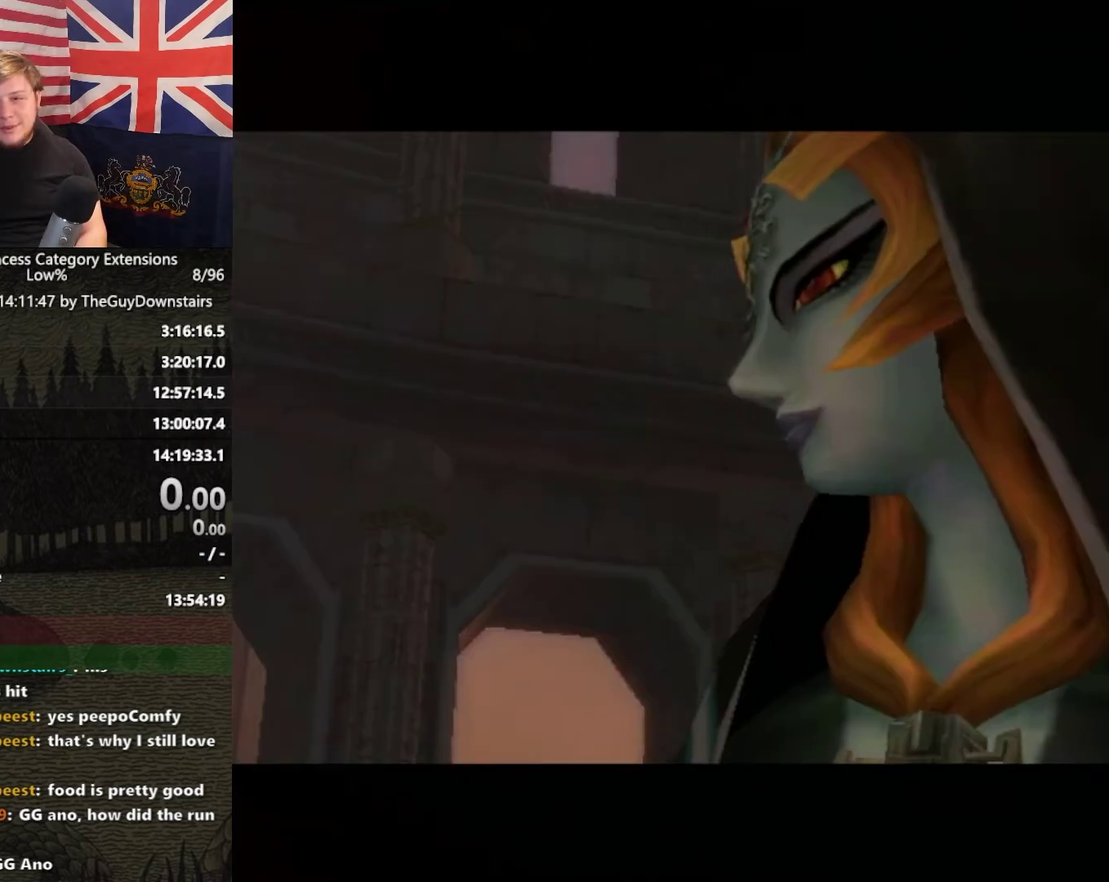
{"buttons": [], "right_stick": "center", "events": [[67, "A", "down"], [200, "A", "up"], [333, "A", "down"], [500, "A", "up"]]}
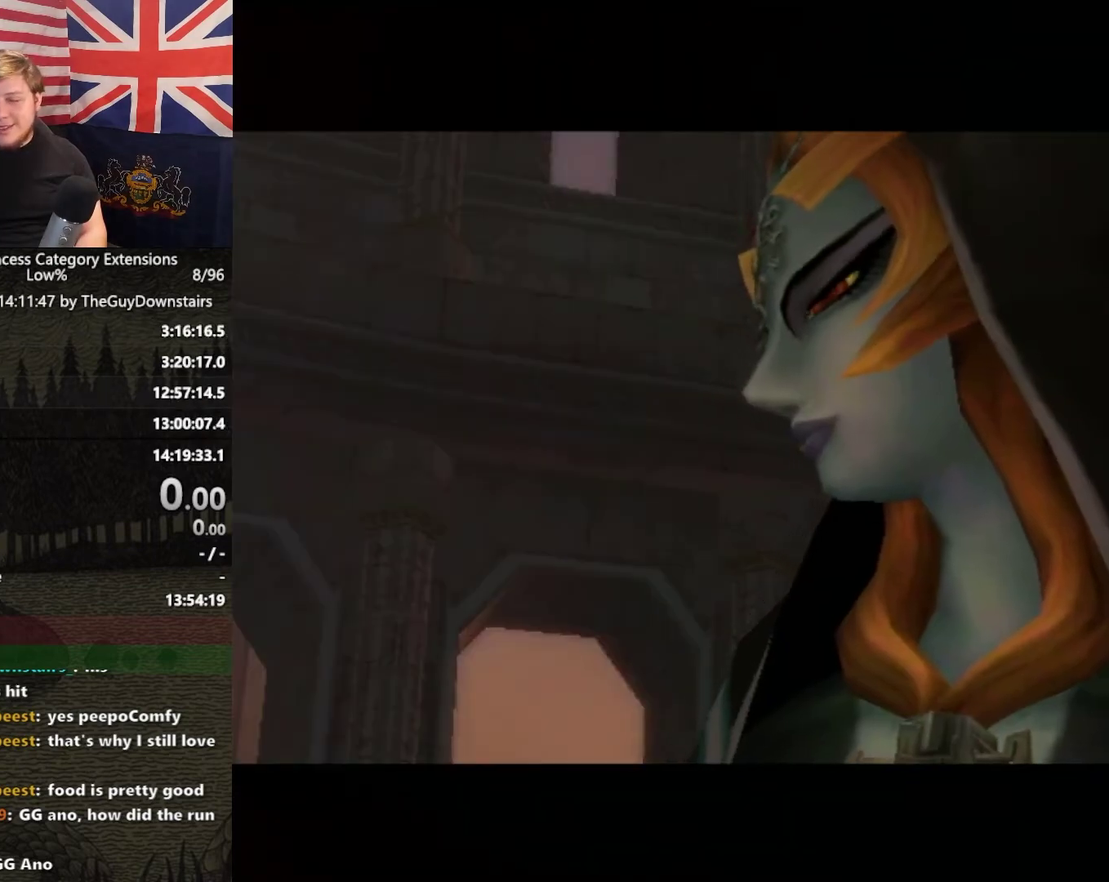
{"buttons": ["B"], "right_stick": "center", "events": [[167, "A", "down"], [300, "A", "up"], [433, "A", "down"], [467, "B", "down"], [500, "A", "up"]]}
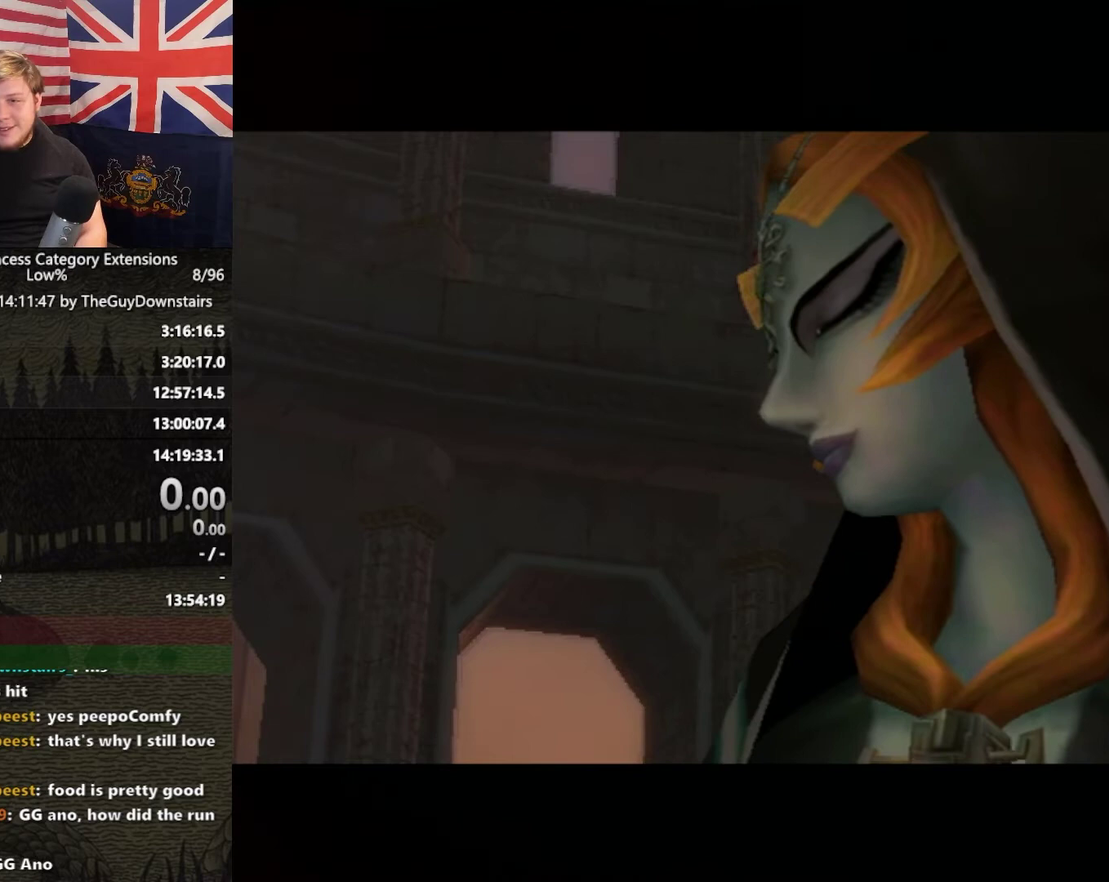
{"buttons": ["B"], "right_stick": "center", "events": [[100, "B", "up"], [167, "A", "down"], [200, "B", "down"], [233, "A", "up"], [300, "B", "up"], [433, "B", "down"]]}
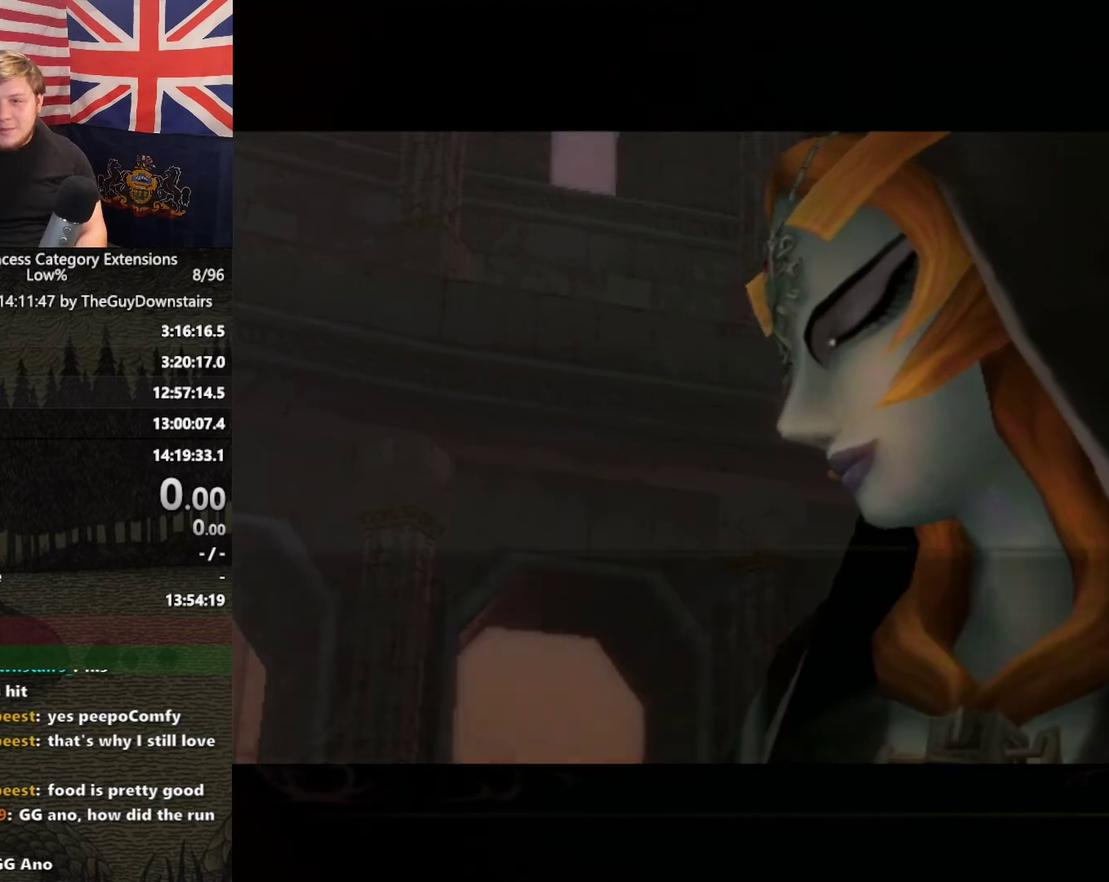
{"buttons": ["A"], "right_stick": "center", "events": [[100, "B", "up"], [233, "B", "down"], [367, "B", "up"], [500, "A", "down"]]}
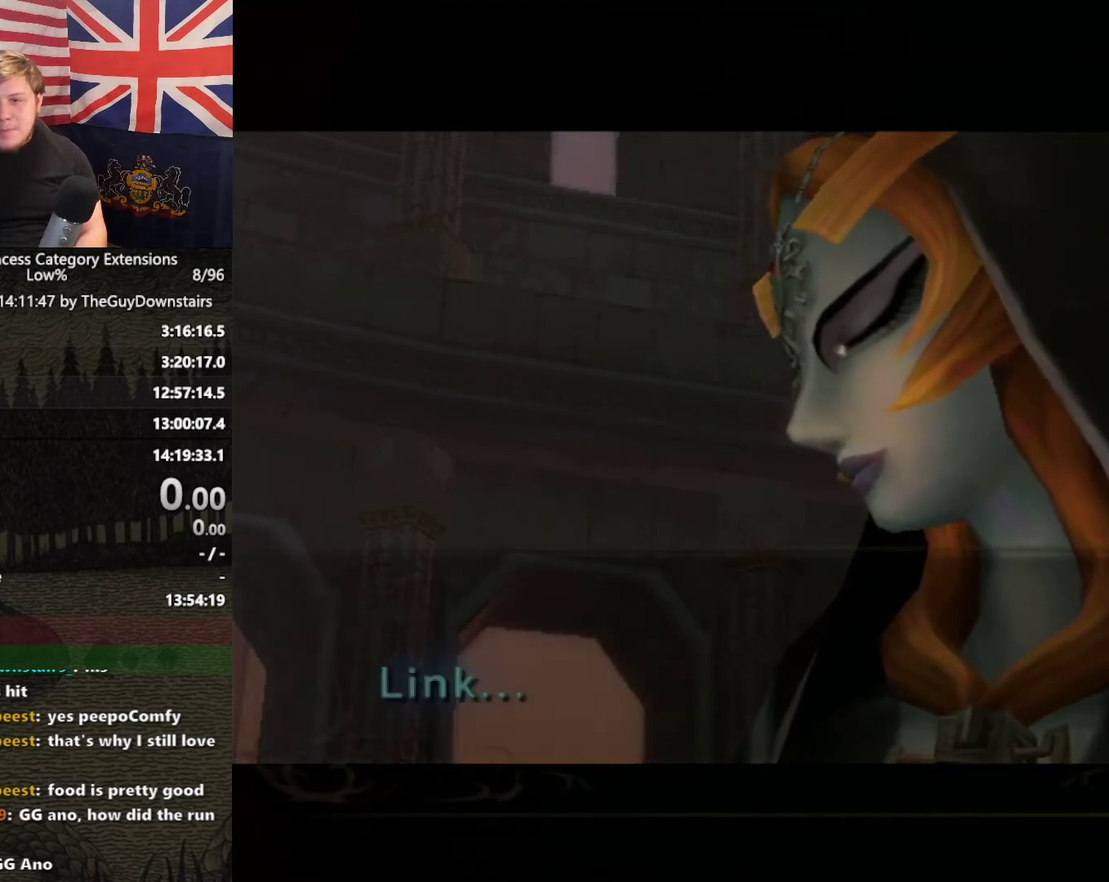
{"buttons": [], "right_stick": "center", "events": [[67, "A", "up"], [67, "B", "down"], [167, "B", "up"], [300, "A", "down"], [367, "B", "down"], [433, "A", "up"], [467, "B", "up"]]}
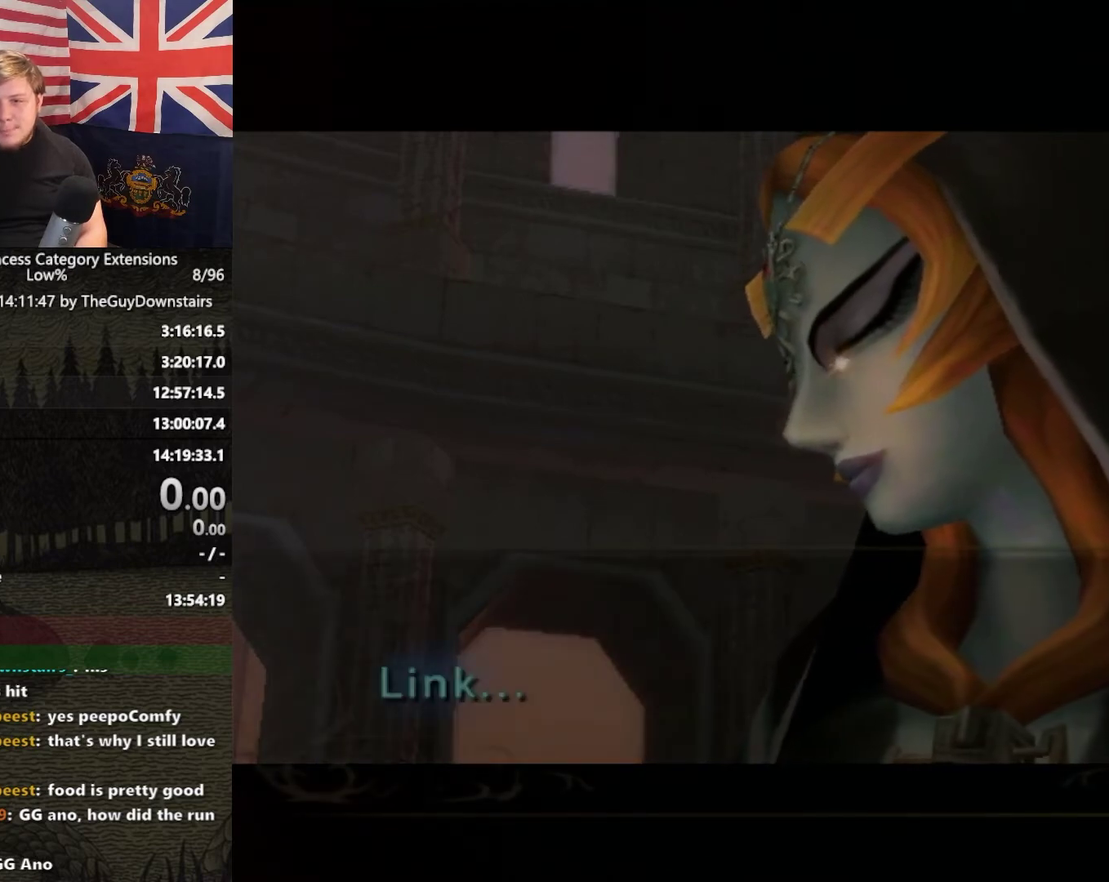
{"buttons": [], "right_stick": "center", "events": [[167, "A", "down"], [300, "A", "up"]]}
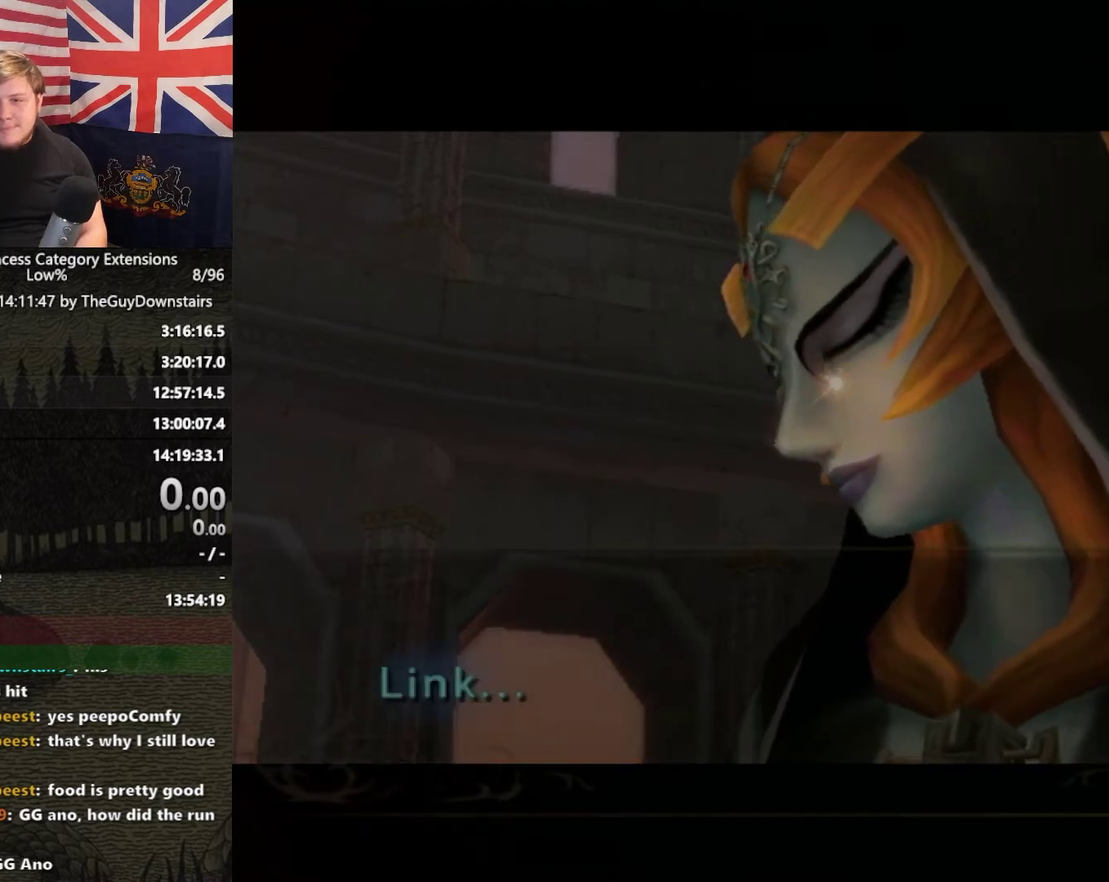
{"buttons": ["B"], "right_stick": "center", "events": [[200, "B", "down"], [267, "B", "up"], [433, "B", "down"]]}
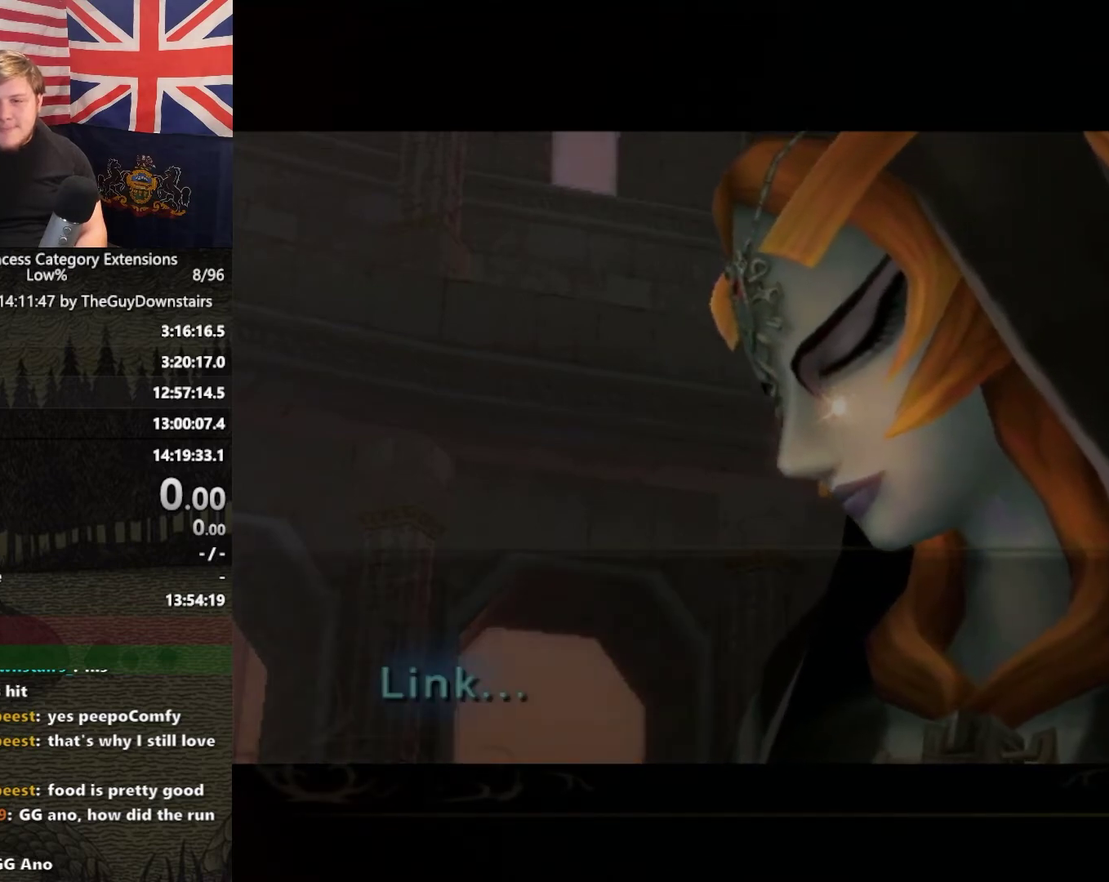
{"buttons": [], "right_stick": "center", "events": [[100, "B", "up"]]}